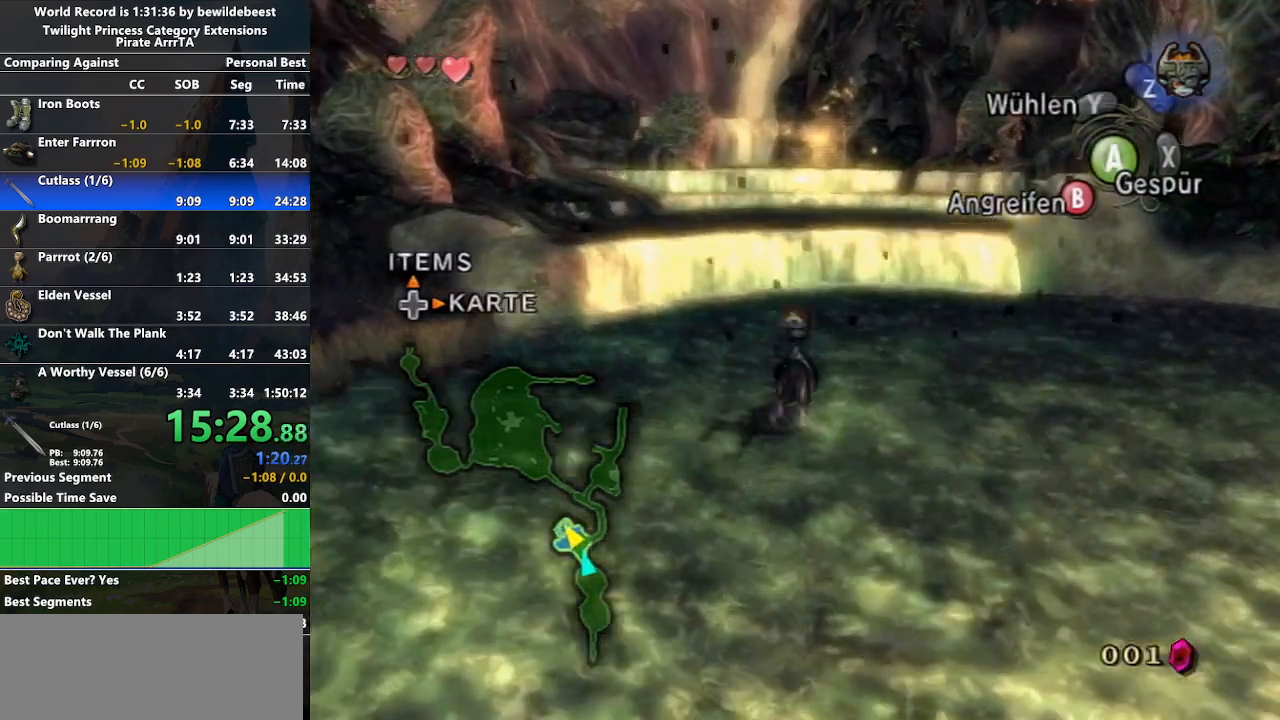
Gameplay with a controller (Nintendo layout); each line is a JSON object with the inputs held at the frame after it. "events" lists button and stick changes between this image and that frame as [ms after this image, input, new state], when the widget could be followed in between. Not read: L3 R3.
{"buttons": [], "left_stick": "up", "right_stick": "center", "events": [[33, "A", "up"], [100, "A", "down"], [200, "A", "up"], [267, "A", "down"], [367, "A", "up"], [433, "A", "down"], [483, "A", "up"]]}
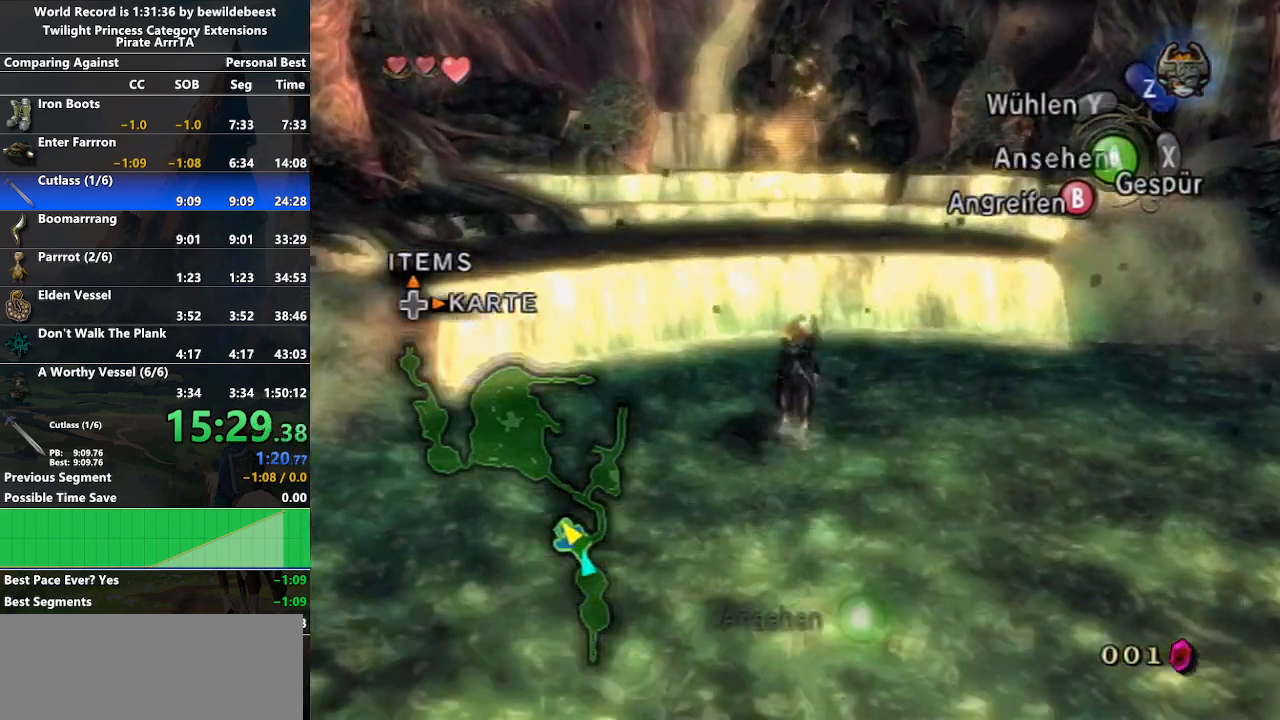
{"buttons": [], "left_stick": "center", "right_stick": "center", "events": [[67, "A", "down"], [133, "A", "up"], [217, "A", "down"], [267, "A", "up"], [283, "left_stick", "center"]]}
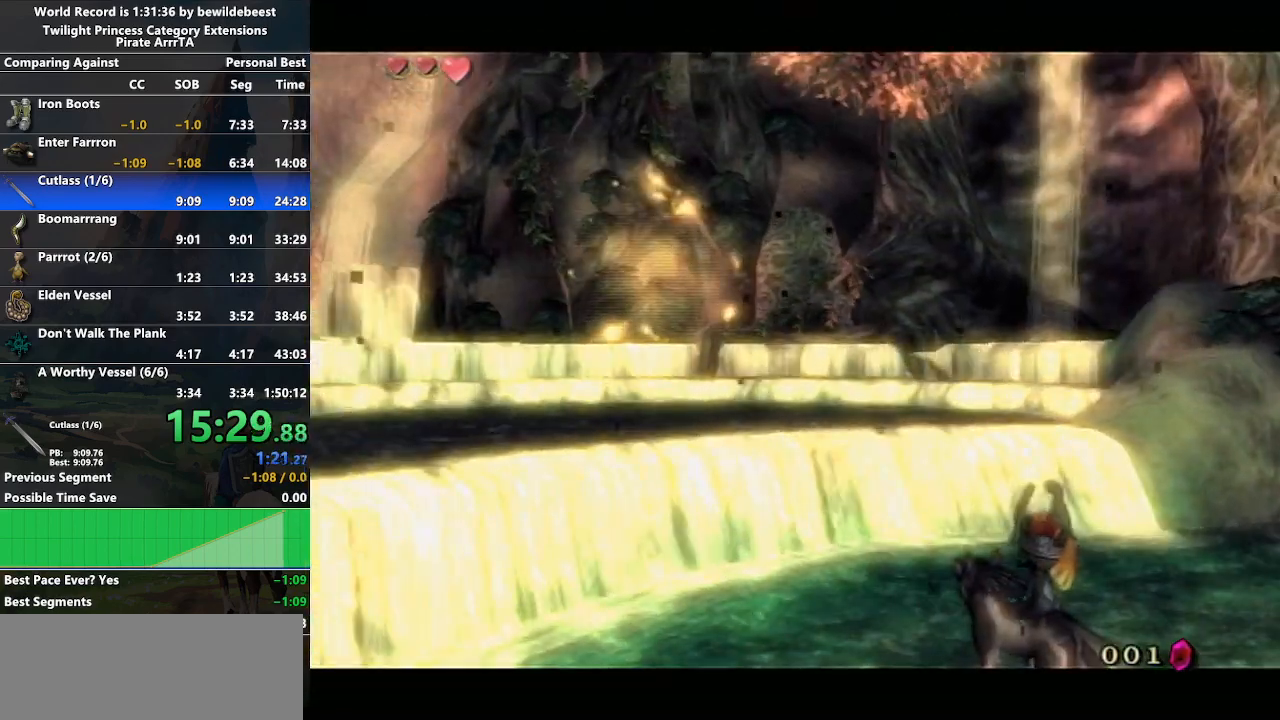
{"buttons": ["B"], "left_stick": "center", "right_stick": "center", "events": [[33, "A", "down"], [67, "A", "up"], [167, "A", "down"], [217, "A", "up"], [250, "B", "down"], [283, "B", "up"], [300, "A", "down"], [350, "A", "up"], [350, "B", "down"], [417, "B", "up"], [450, "A", "down"], [500, "A", "up"], [500, "B", "down"]]}
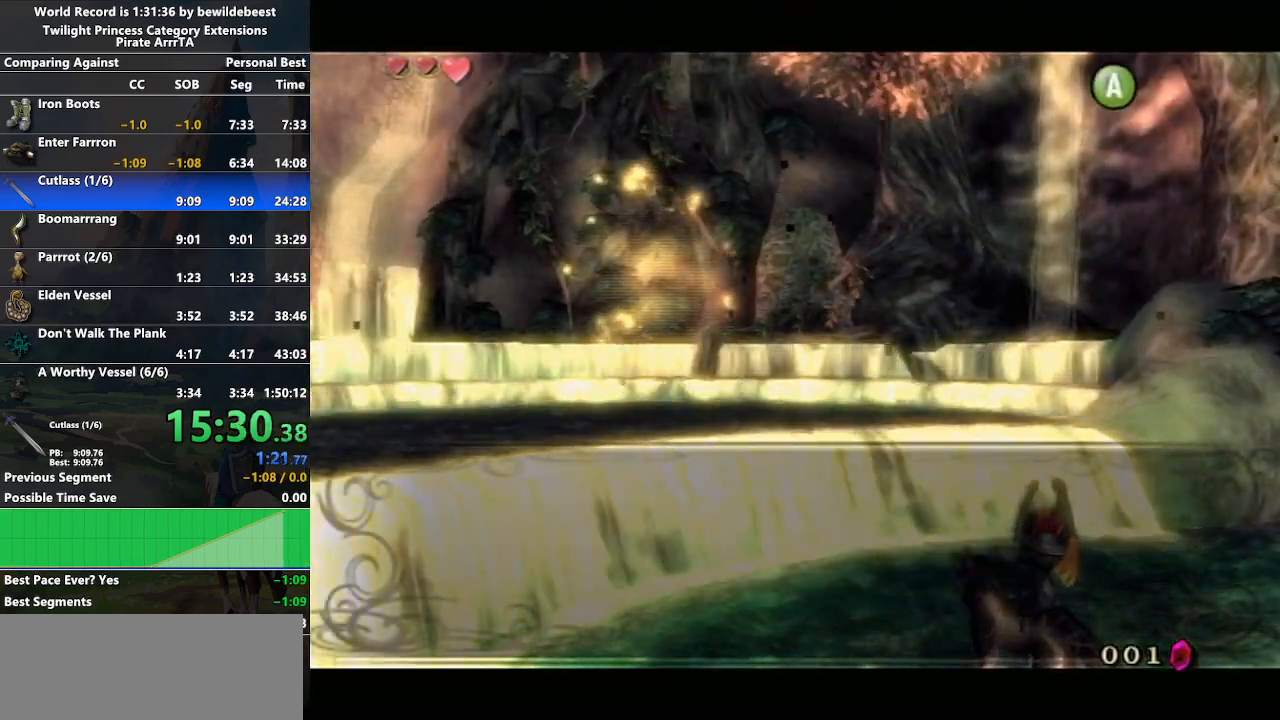
{"buttons": ["B"], "left_stick": "center", "right_stick": "center", "events": [[50, "A", "down"], [50, "B", "up"], [100, "B", "down"], [133, "A", "up"], [150, "B", "up"], [167, "A", "down"], [233, "A", "up"], [233, "B", "down"], [267, "B", "up"], [300, "A", "down"], [333, "B", "down"], [367, "A", "up"], [400, "B", "up"], [433, "A", "down"], [467, "B", "down"], [483, "A", "up"]]}
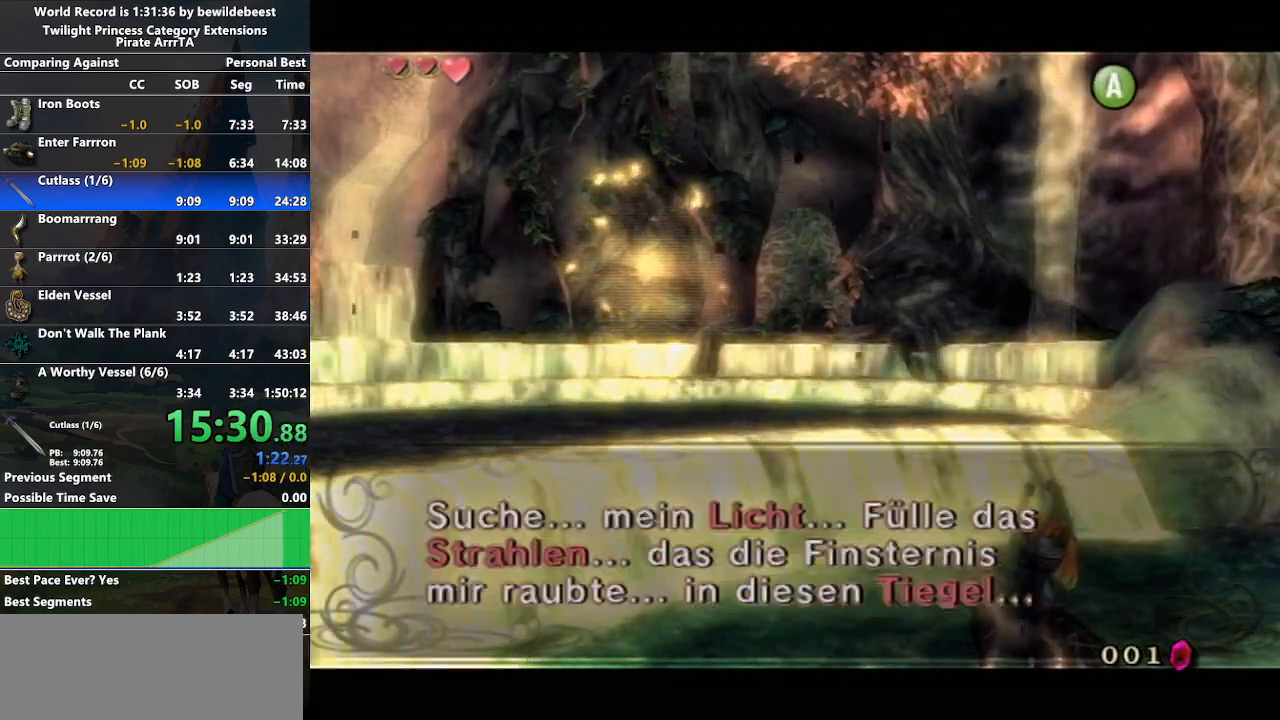
{"buttons": ["A"], "left_stick": "center", "right_stick": "center", "events": [[17, "B", "up"], [50, "A", "down"], [67, "B", "down"], [117, "A", "up"], [167, "B", "up"], [183, "A", "down"], [233, "A", "up"], [233, "B", "down"], [300, "A", "down"], [300, "B", "up"], [400, "A", "up"], [467, "A", "down"]]}
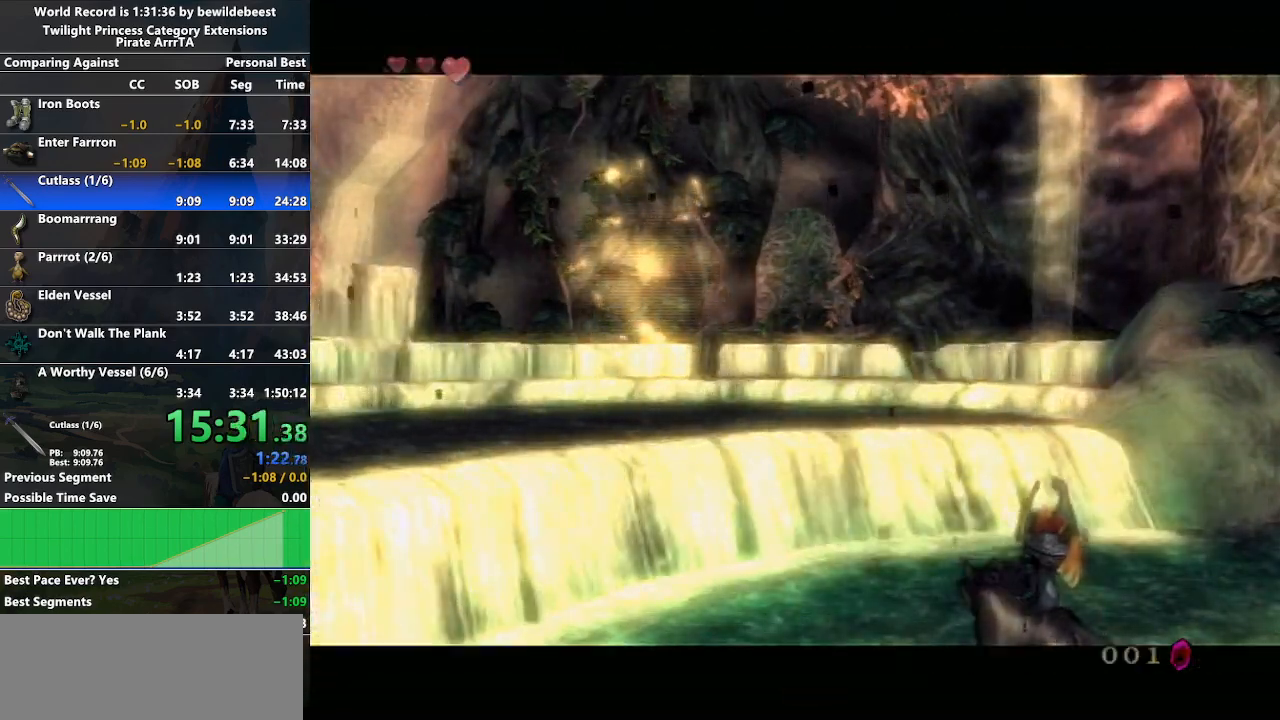
{"buttons": [], "left_stick": "center", "right_stick": "center", "events": [[67, "A", "up"], [167, "A", "down"], [217, "A", "up"], [283, "A", "down"], [350, "A", "up"]]}
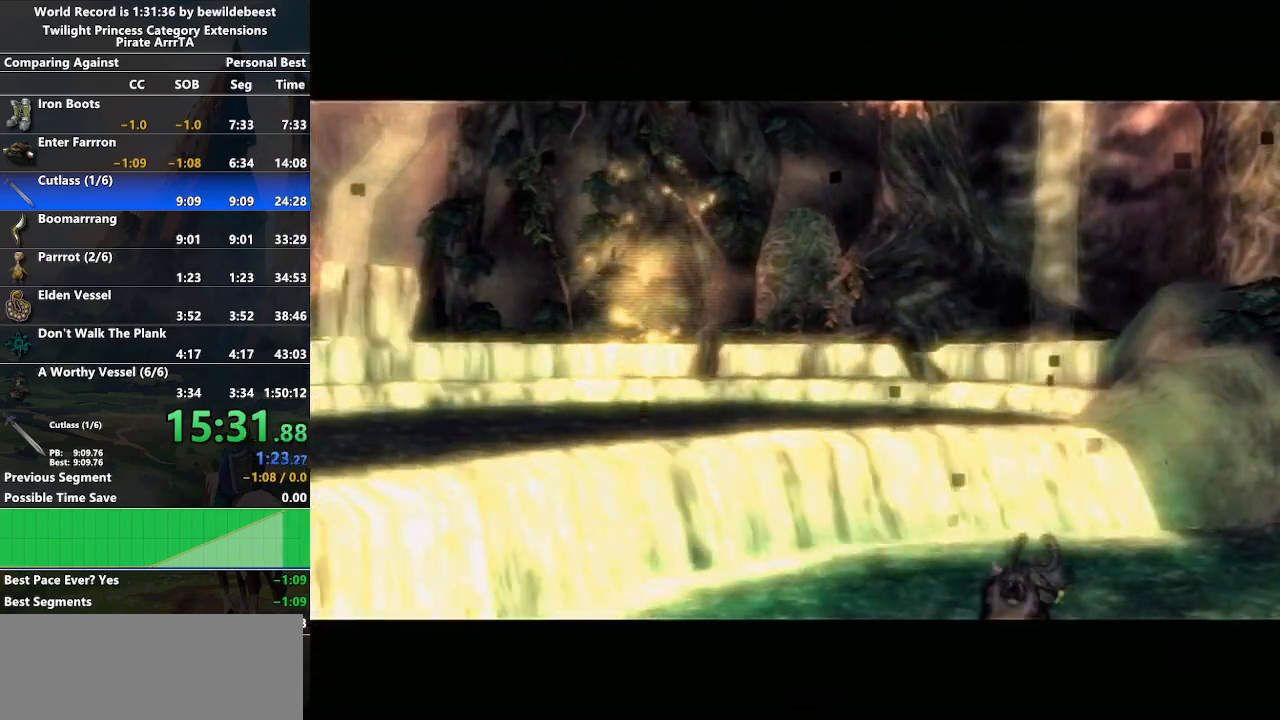
{"buttons": [], "left_stick": "center", "right_stick": "center", "events": [[100, "A", "down"], [167, "A", "up"], [233, "A", "down"], [300, "A", "up"], [400, "A", "down"], [483, "A", "up"]]}
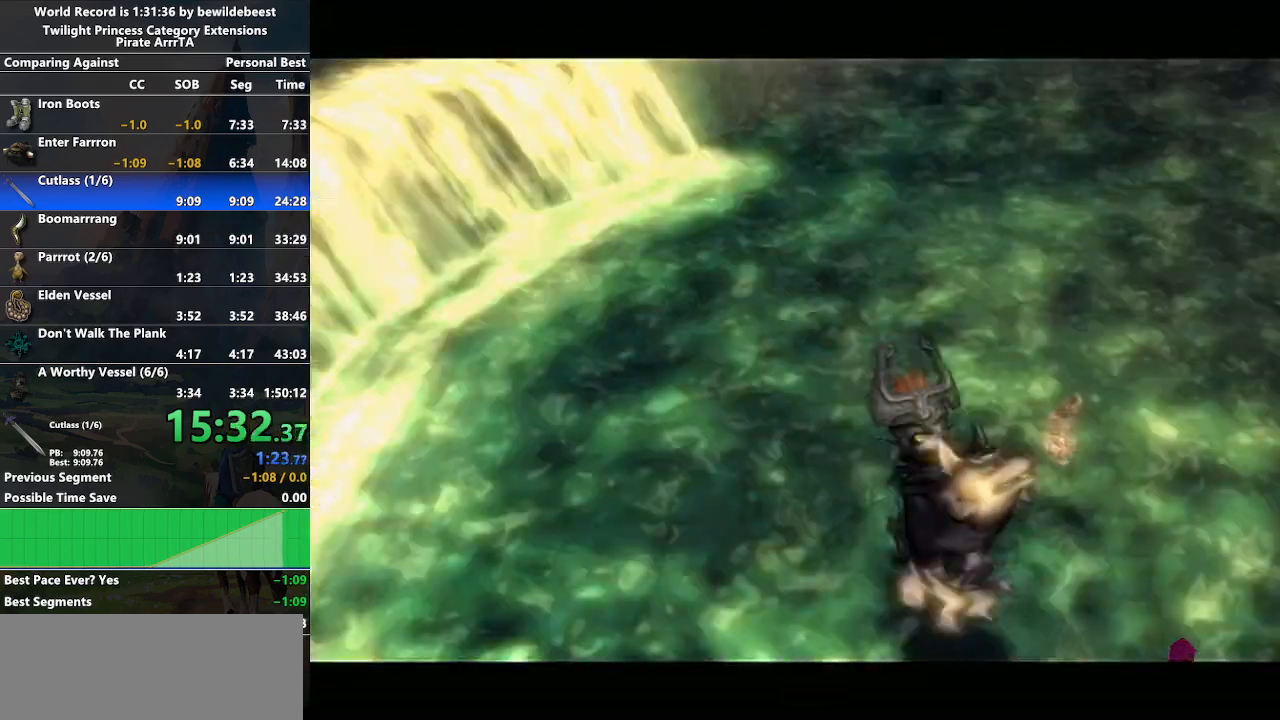
{"buttons": [], "left_stick": "center", "right_stick": "center", "events": [[50, "A", "down"], [167, "A", "up"], [233, "A", "down"], [300, "A", "up"], [400, "A", "down"], [467, "A", "up"]]}
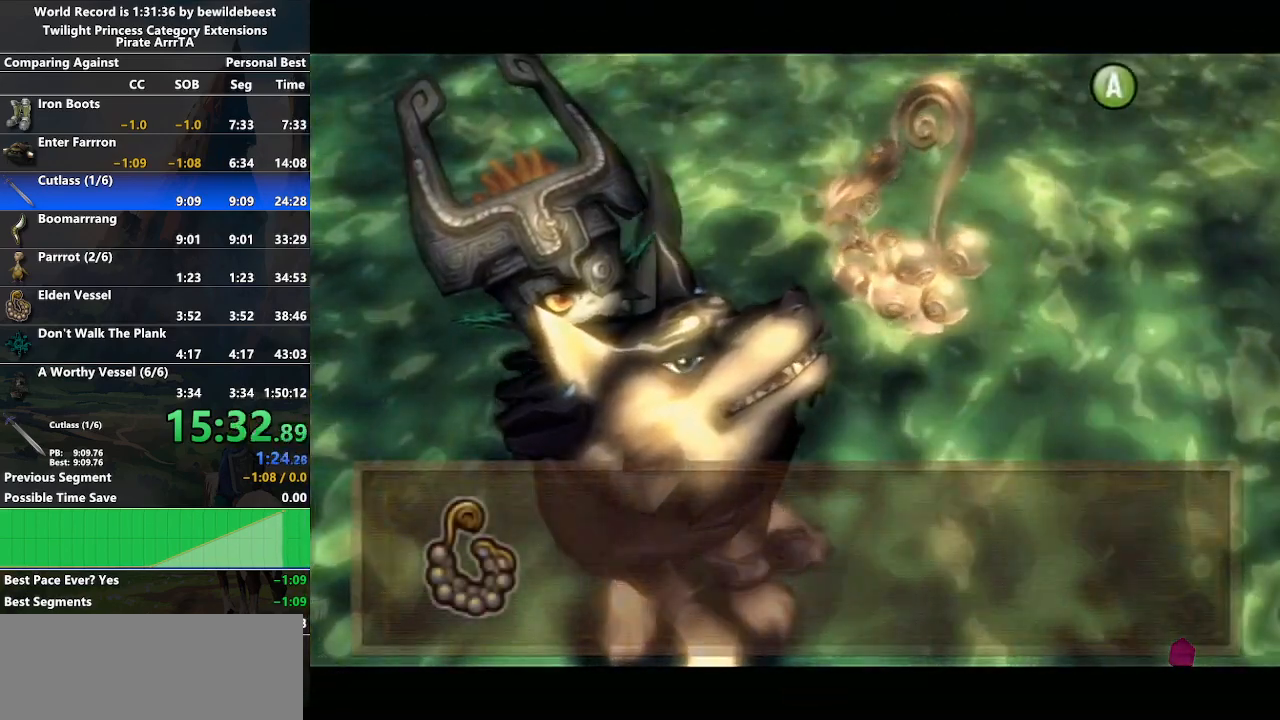
{"buttons": [], "left_stick": "center", "right_stick": "center", "events": [[17, "A", "down"], [133, "A", "up"], [217, "A", "down"], [267, "A", "up"], [383, "A", "down"], [450, "A", "up"]]}
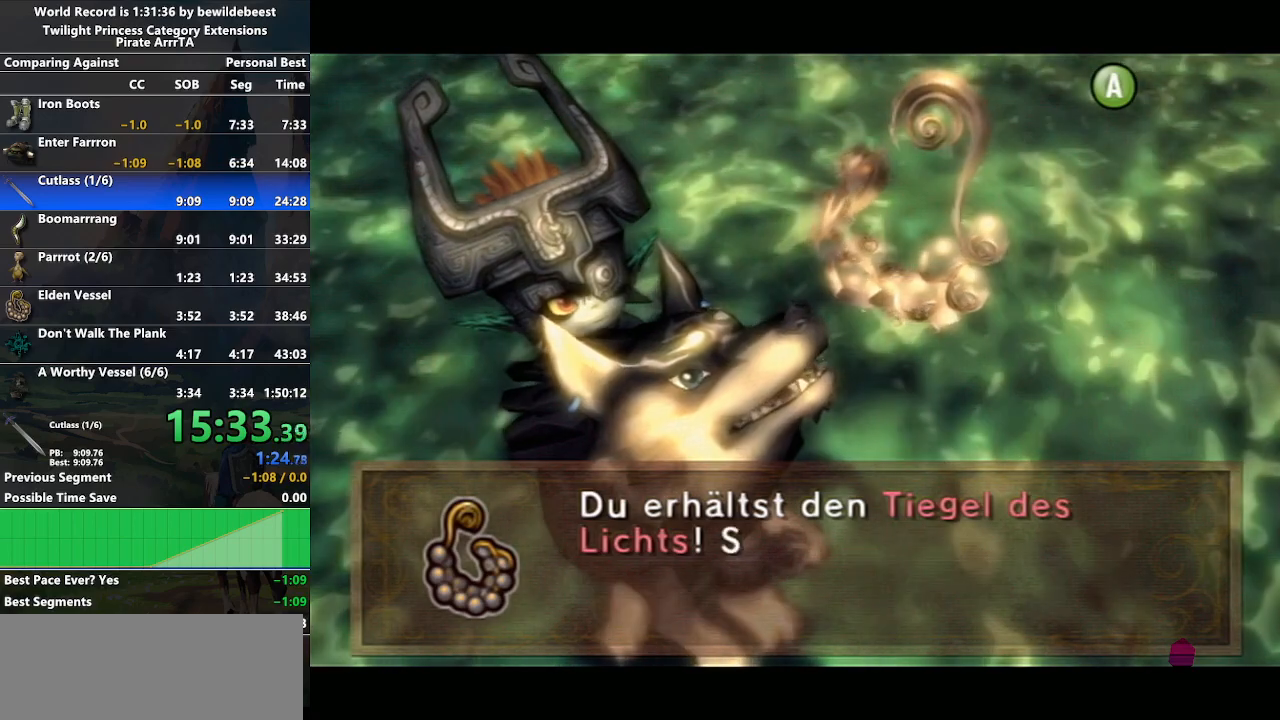
{"buttons": [], "left_stick": "center", "right_stick": "center", "events": [[33, "A", "down"], [117, "A", "up"], [200, "A", "down"], [283, "A", "up"], [383, "A", "down"], [467, "A", "up"]]}
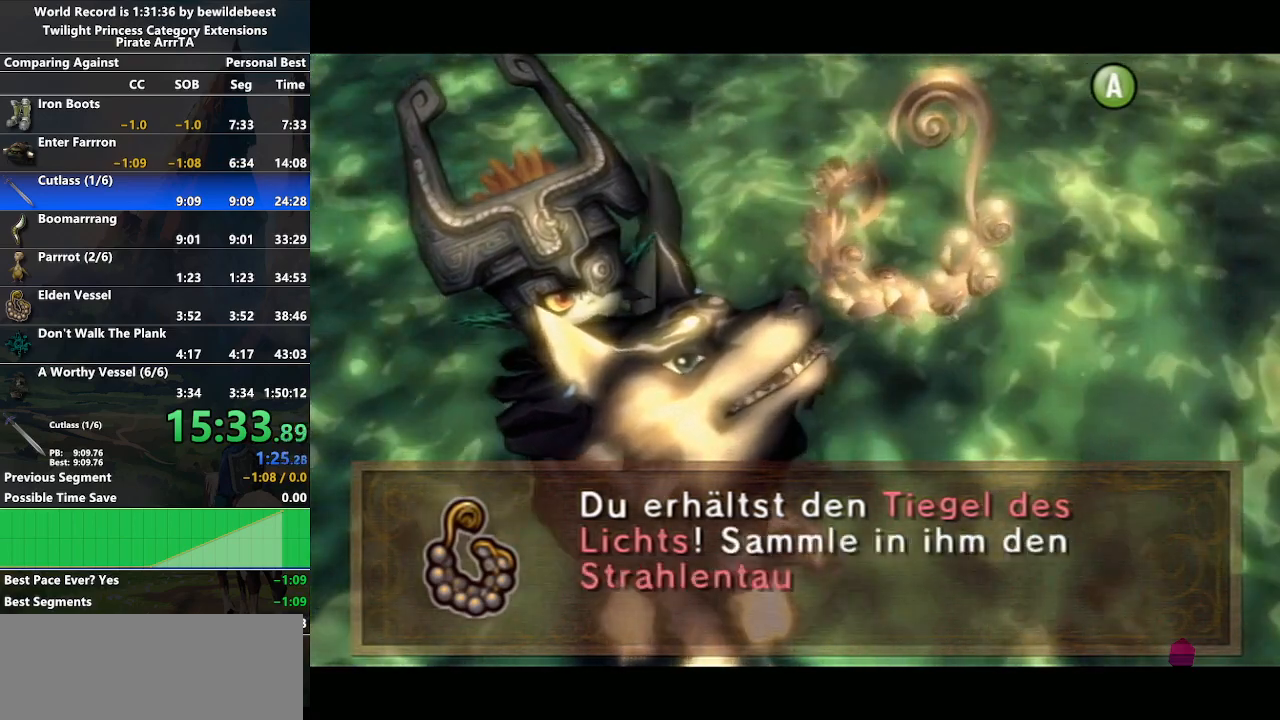
{"buttons": [], "left_stick": "center", "right_stick": "center", "events": [[50, "A", "down"], [150, "A", "up"], [217, "A", "down"], [300, "A", "up"], [383, "A", "down"], [467, "A", "up"]]}
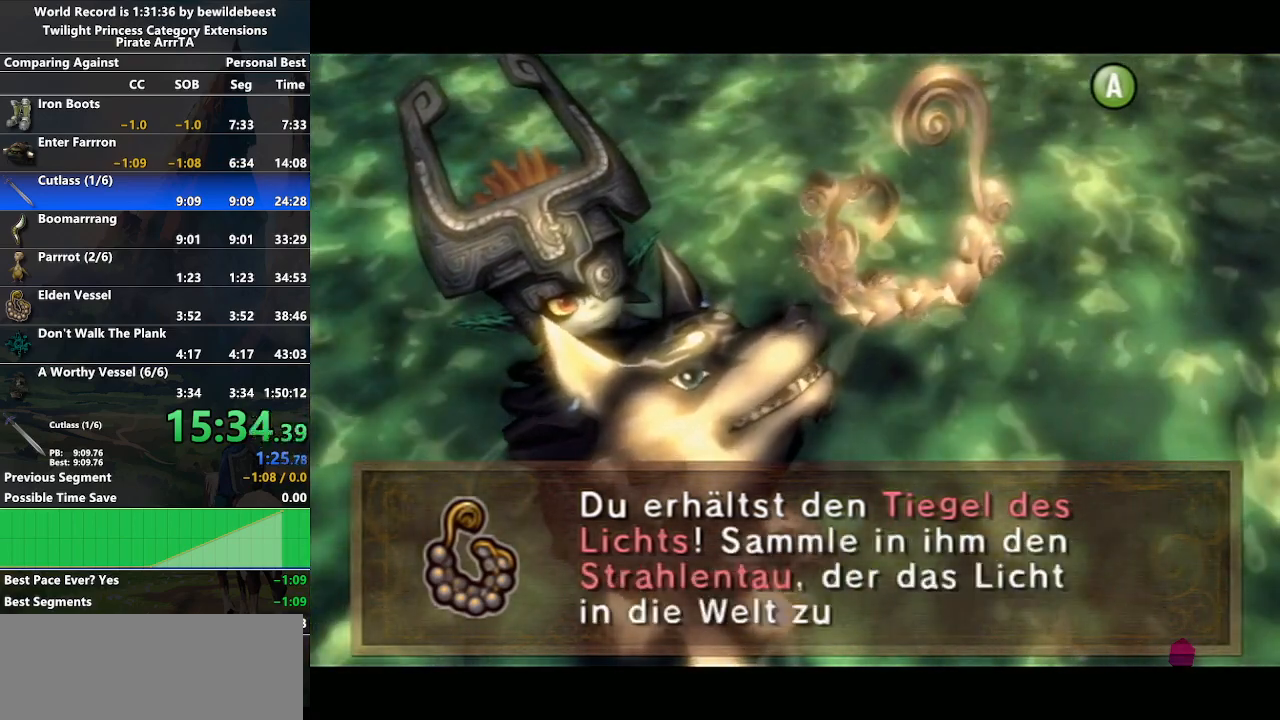
{"buttons": ["A"], "left_stick": "center", "right_stick": "center", "events": [[33, "A", "down"], [117, "A", "up"], [200, "A", "down"], [233, "A", "up"], [333, "A", "down"], [433, "A", "up"], [483, "A", "down"]]}
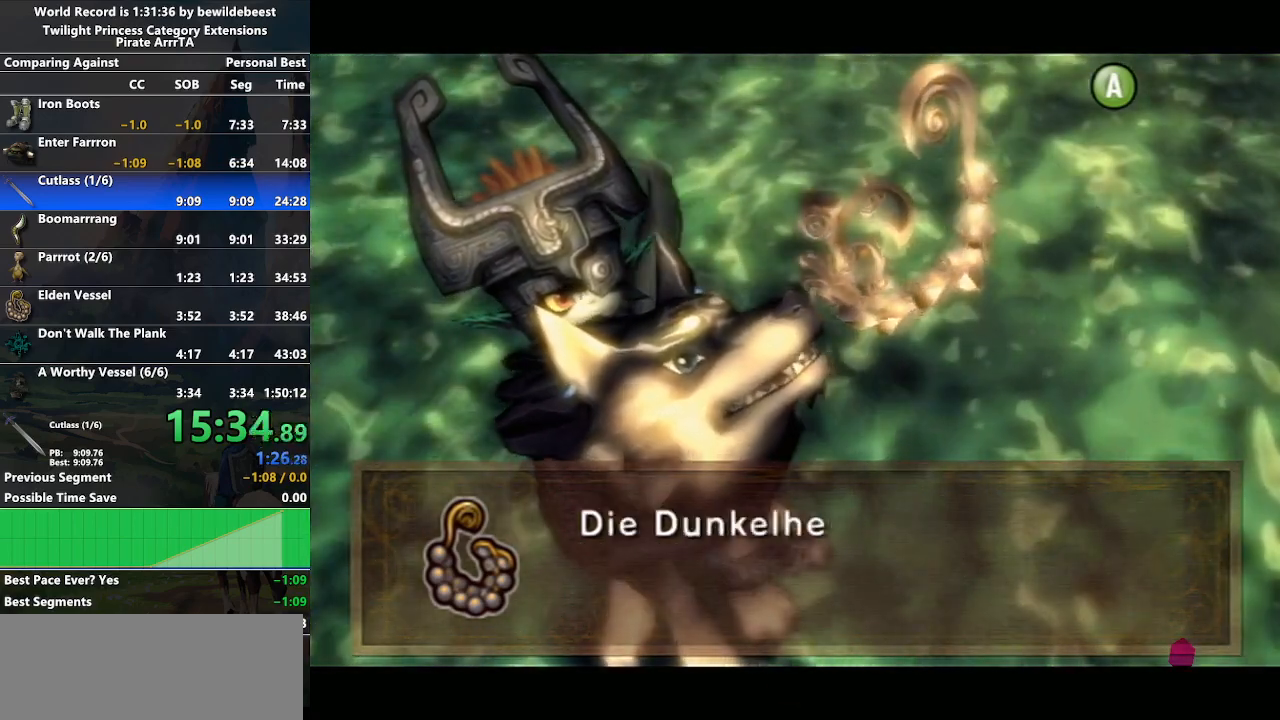
{"buttons": ["B"], "left_stick": "center", "right_stick": "center", "events": [[67, "A", "up"], [233, "A", "down"], [317, "A", "up"], [333, "B", "down"], [417, "A", "down"], [417, "B", "up"], [483, "A", "up"], [483, "B", "down"]]}
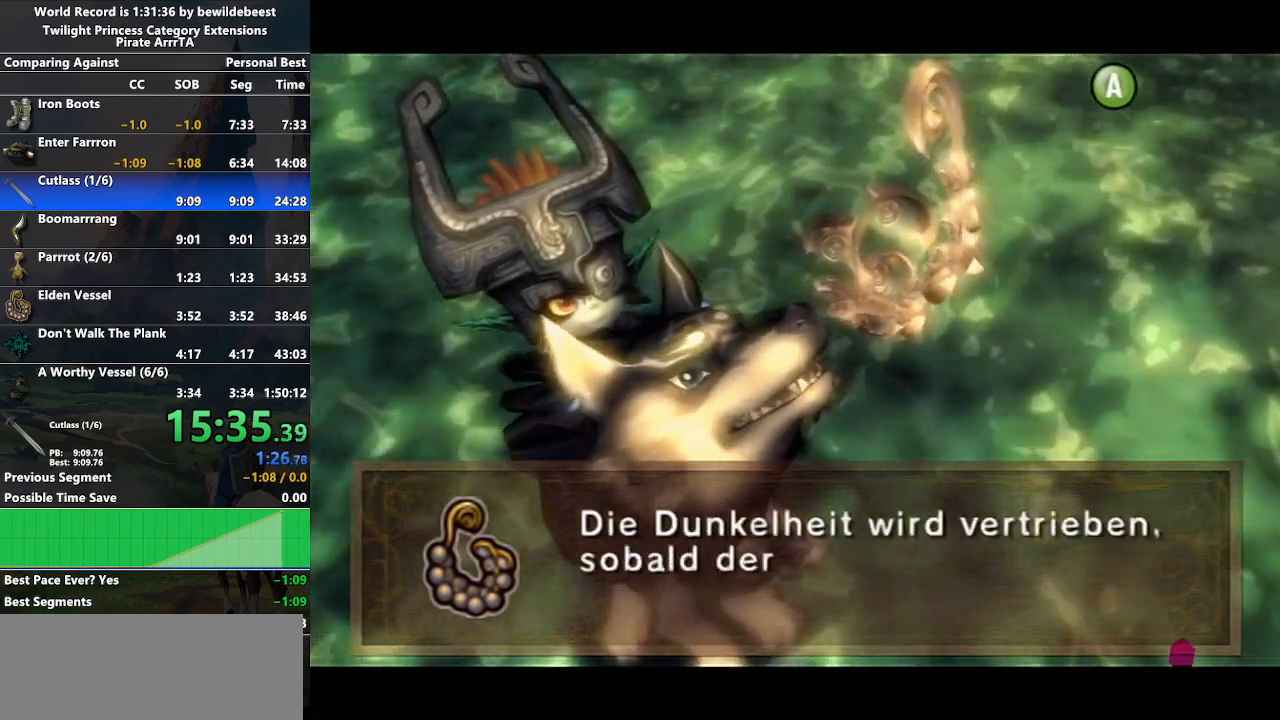
{"buttons": ["A"], "left_stick": "center", "right_stick": "center", "events": [[83, "A", "down"], [83, "B", "up"], [150, "A", "up"], [150, "B", "down"], [200, "A", "down"], [200, "B", "up"], [267, "A", "up"], [283, "B", "down"], [317, "B", "up"], [367, "A", "down"], [417, "A", "up"], [467, "A", "down"]]}
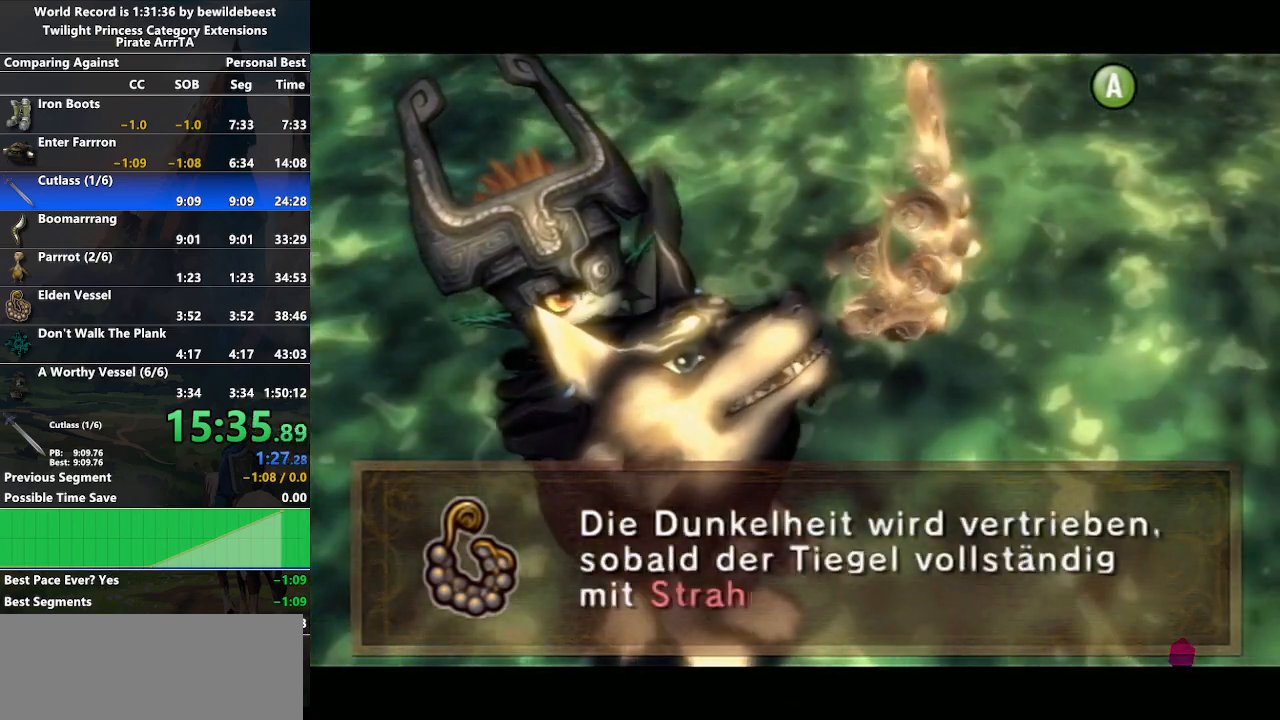
{"buttons": [], "left_stick": "center", "right_stick": "center", "events": [[17, "B", "down"], [50, "A", "up"], [83, "B", "up"], [117, "A", "down"], [167, "A", "up"], [167, "B", "down"], [233, "A", "down"], [233, "B", "up"], [317, "A", "up"], [383, "A", "down"], [433, "A", "up"], [450, "B", "down"], [483, "B", "up"]]}
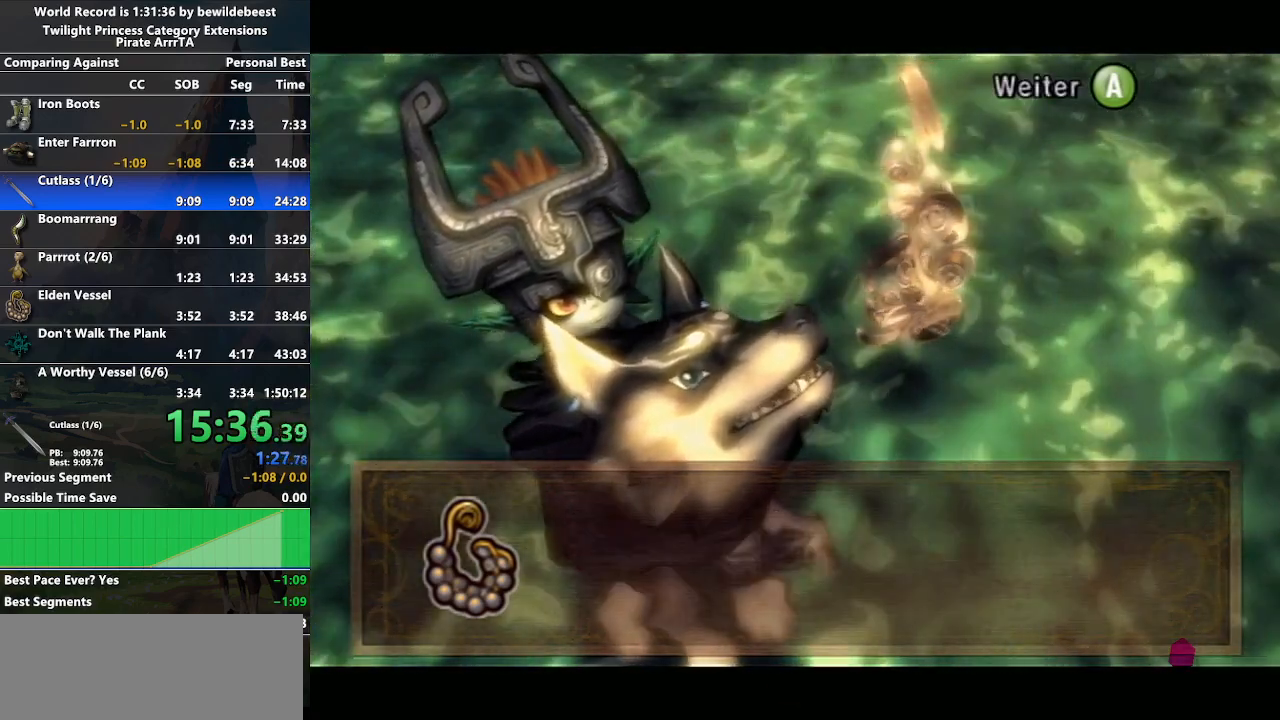
{"buttons": [], "left_stick": "center", "right_stick": "center", "events": [[17, "A", "down"], [67, "A", "up"], [133, "A", "down"], [183, "A", "up"], [200, "B", "down"], [233, "B", "up"], [250, "A", "down"], [333, "B", "down"], [350, "A", "up"], [367, "B", "up"], [400, "A", "down"], [450, "B", "down"], [467, "A", "up"], [500, "B", "up"]]}
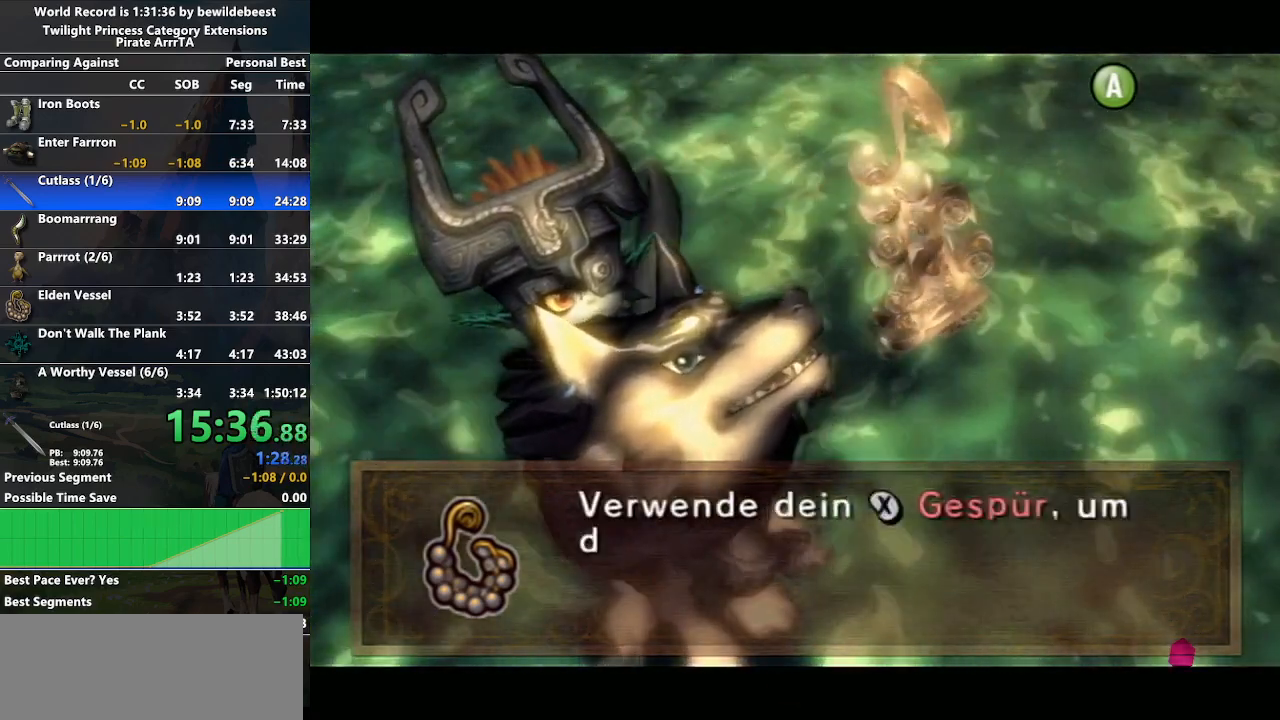
{"buttons": ["B"], "left_stick": "center", "right_stick": "center", "events": [[33, "A", "down"], [83, "B", "down"], [100, "A", "up"], [150, "B", "up"], [167, "A", "down"], [217, "B", "down"], [250, "A", "up"], [300, "A", "down"], [317, "B", "up"], [383, "A", "up"], [417, "A", "down"], [500, "A", "up"], [500, "B", "down"]]}
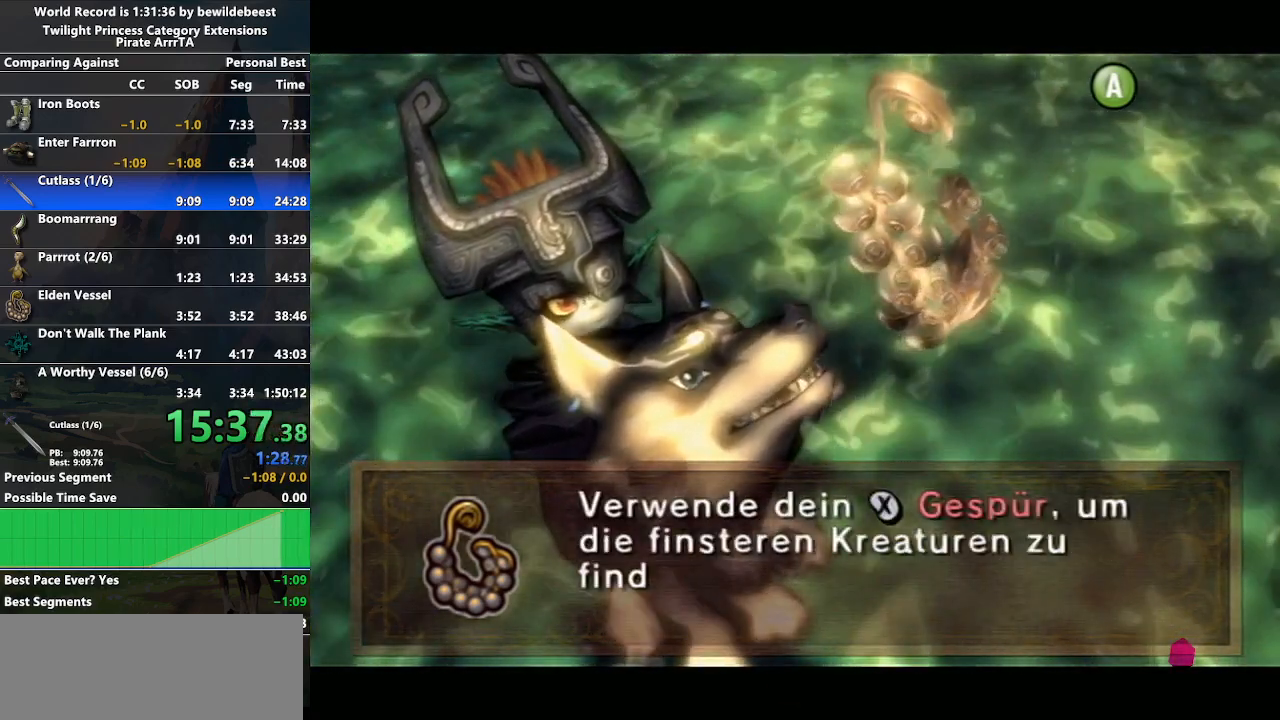
{"buttons": ["B"], "left_stick": "center", "right_stick": "center", "events": [[83, "A", "down"], [100, "B", "up"], [133, "B", "down"], [150, "A", "up"], [250, "A", "down"], [250, "B", "up"], [300, "A", "up"], [317, "B", "down"], [383, "A", "down"], [383, "B", "up"], [450, "A", "up"], [450, "B", "down"]]}
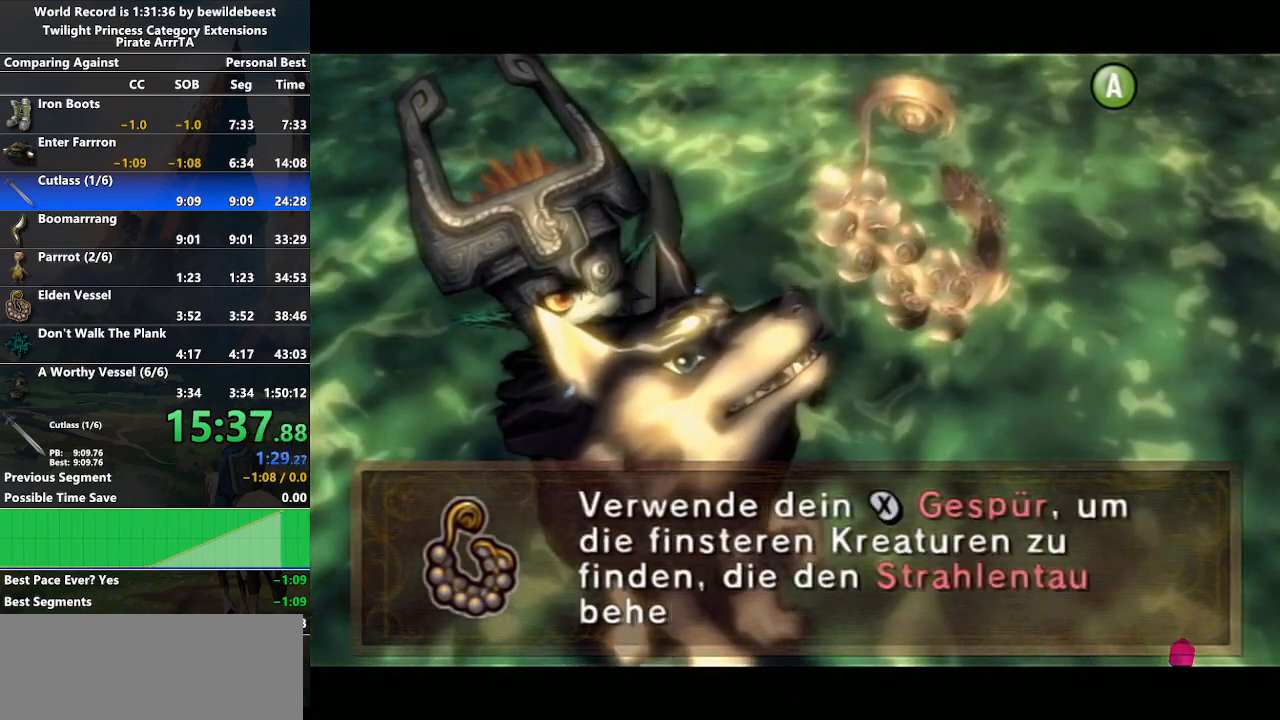
{"buttons": ["A"], "left_stick": "center", "right_stick": "center", "events": [[17, "B", "up"], [33, "A", "down"], [83, "A", "up"], [83, "B", "down"], [167, "A", "down"], [167, "B", "up"], [217, "A", "up"], [217, "B", "down"], [317, "A", "down"], [317, "B", "up"], [400, "A", "up"], [467, "A", "down"]]}
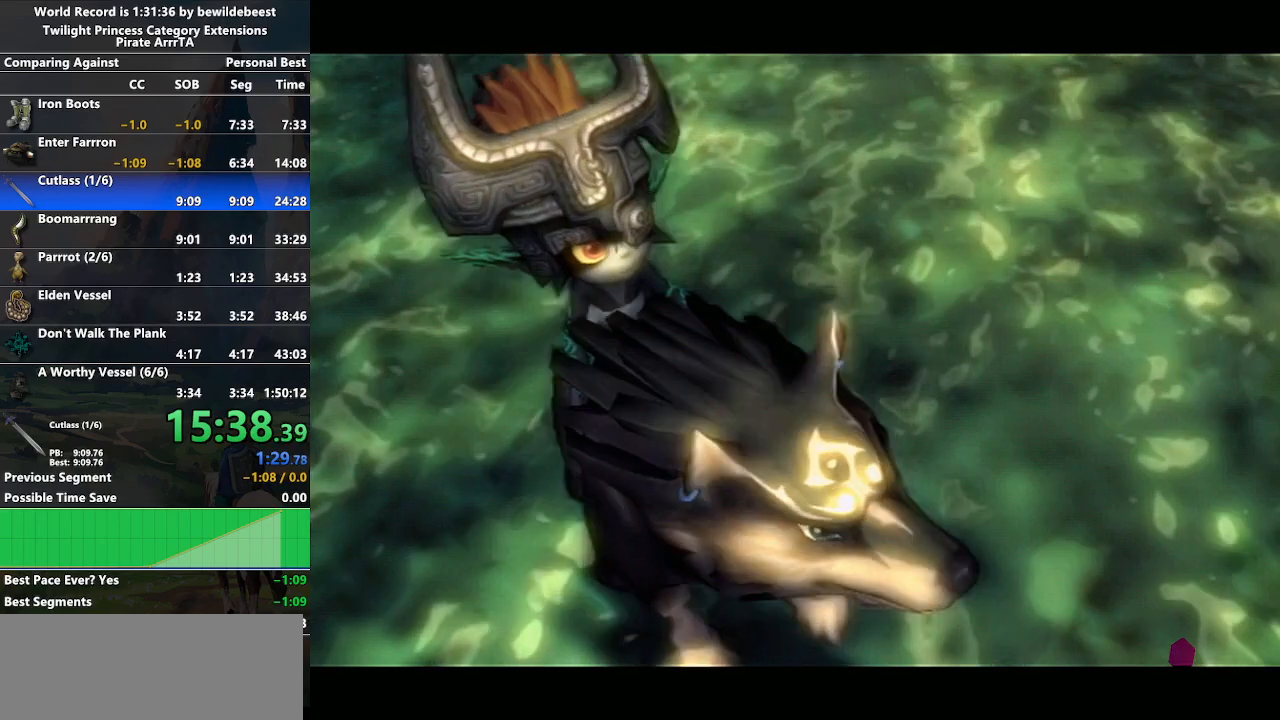
{"buttons": ["B"], "left_stick": "center", "right_stick": "center", "events": [[50, "A", "up"], [67, "B", "down"], [117, "B", "up"], [133, "A", "down"], [183, "A", "up"], [200, "B", "down"], [267, "B", "up"], [283, "A", "down"], [333, "A", "up"], [333, "B", "down"], [400, "B", "up"], [417, "A", "down"], [467, "A", "up"], [467, "B", "down"]]}
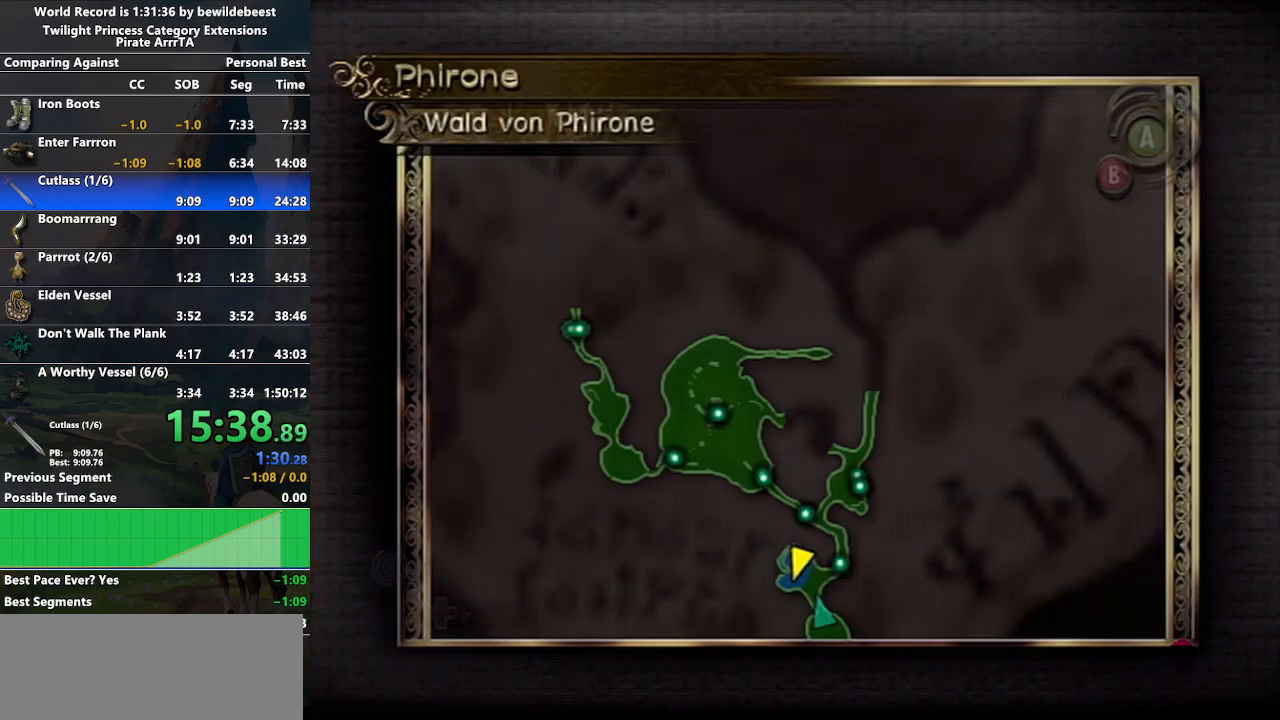
{"buttons": ["B"], "left_stick": "center", "right_stick": "center", "events": [[33, "A", "down"], [33, "B", "up"], [100, "A", "up"], [100, "B", "down"], [150, "A", "down"], [150, "B", "up"], [200, "A", "up"], [200, "B", "down"], [283, "B", "up"], [300, "A", "down"], [350, "B", "down"], [367, "A", "up"], [417, "B", "up"], [433, "A", "down"], [483, "A", "up"], [500, "B", "down"]]}
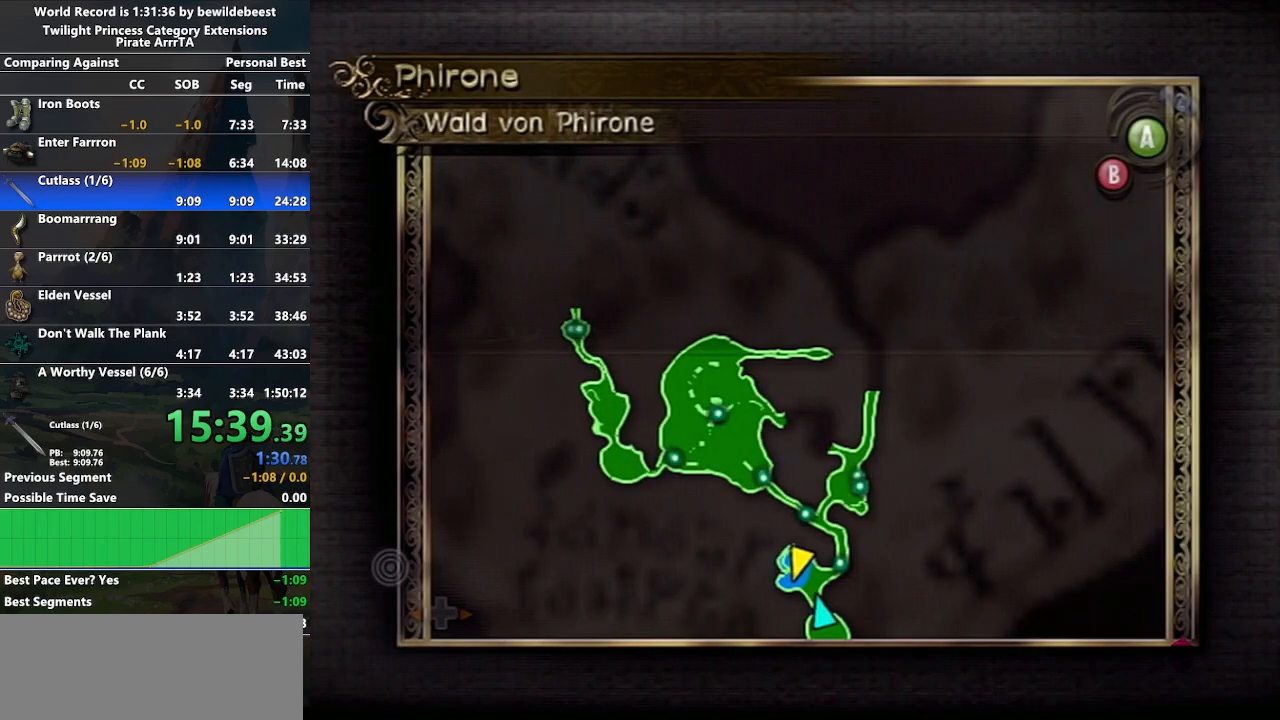
{"buttons": ["A"], "left_stick": "center", "right_stick": "center", "events": [[67, "B", "up"], [83, "A", "down"], [150, "A", "up"], [150, "B", "down"], [200, "A", "down"], [200, "B", "up"], [267, "A", "up"], [283, "B", "down"], [333, "B", "up"], [350, "A", "down"], [417, "A", "up"], [417, "B", "down"], [483, "B", "up"], [500, "A", "down"]]}
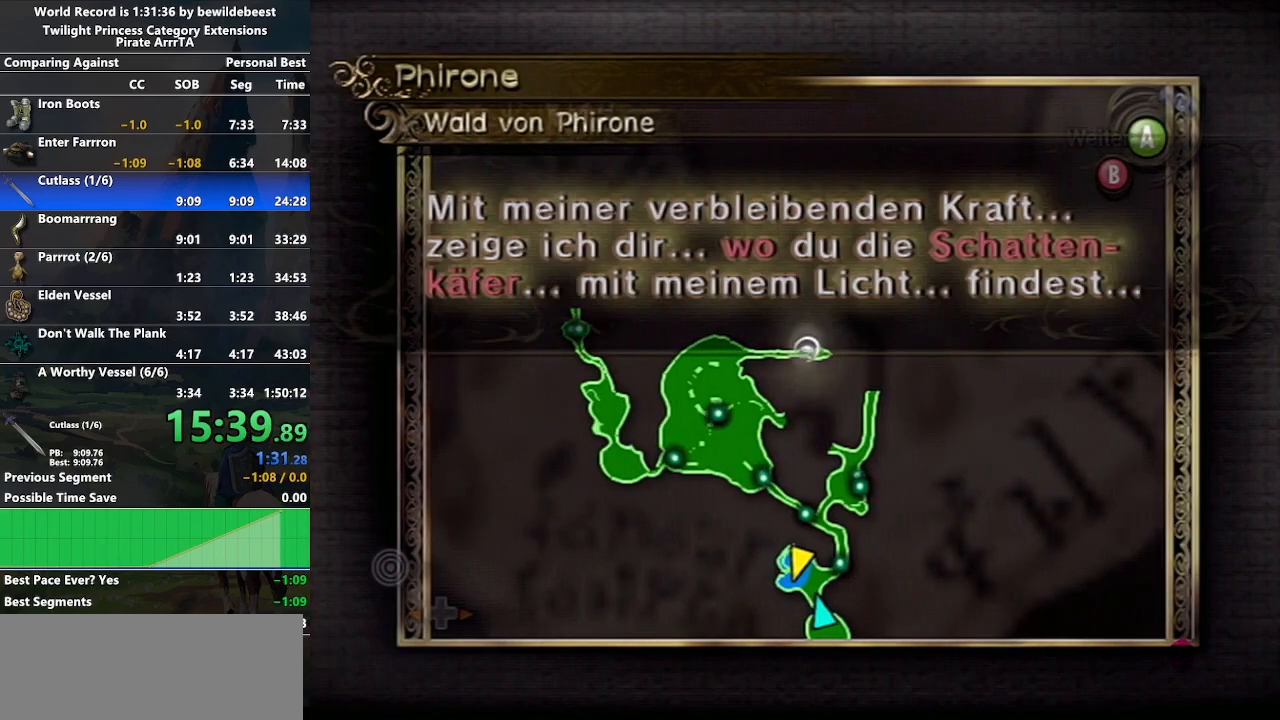
{"buttons": ["DPAD_RIGHT"], "left_stick": "center", "right_stick": "center", "events": [[67, "A", "up"], [133, "A", "down"], [233, "A", "up"], [267, "DPAD_RIGHT", "down"], [350, "DPAD_RIGHT", "up"], [483, "DPAD_RIGHT", "down"]]}
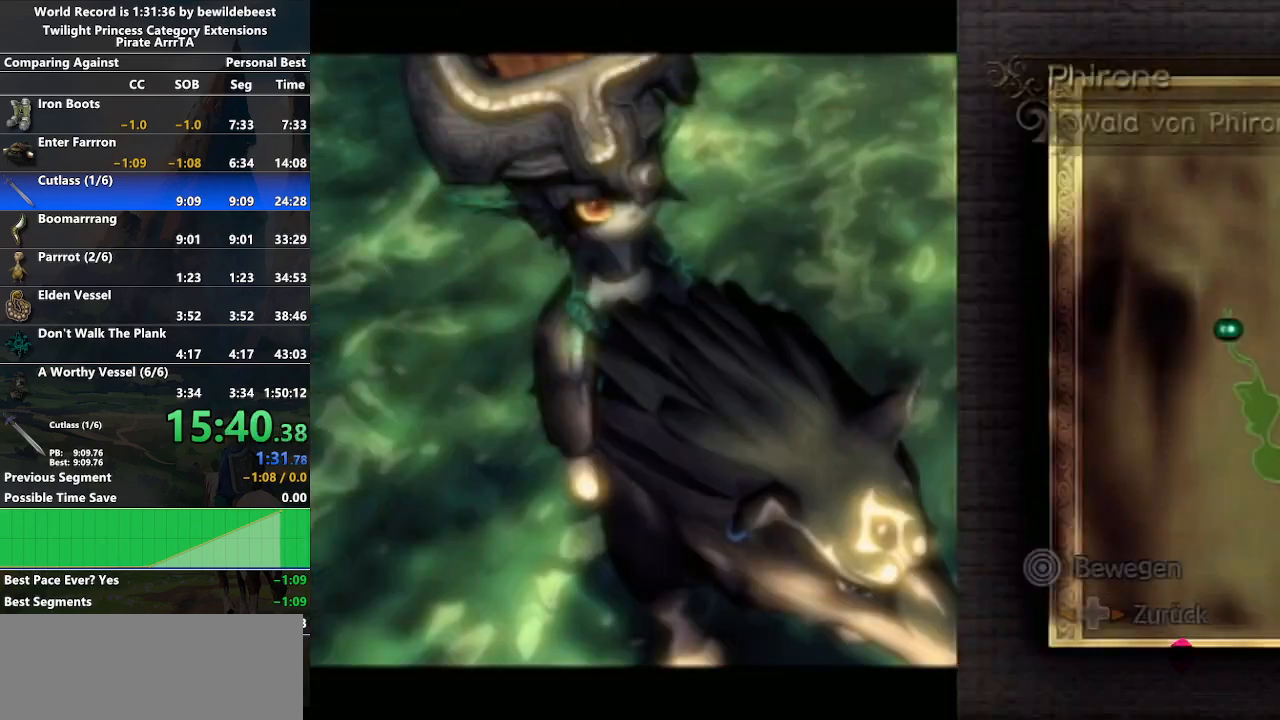
{"buttons": ["B"], "left_stick": "center", "right_stick": "center", "events": [[67, "DPAD_RIGHT", "up"], [300, "A", "down"], [350, "A", "up"], [367, "B", "down"], [417, "B", "up"], [450, "A", "down"], [500, "A", "up"], [500, "B", "down"]]}
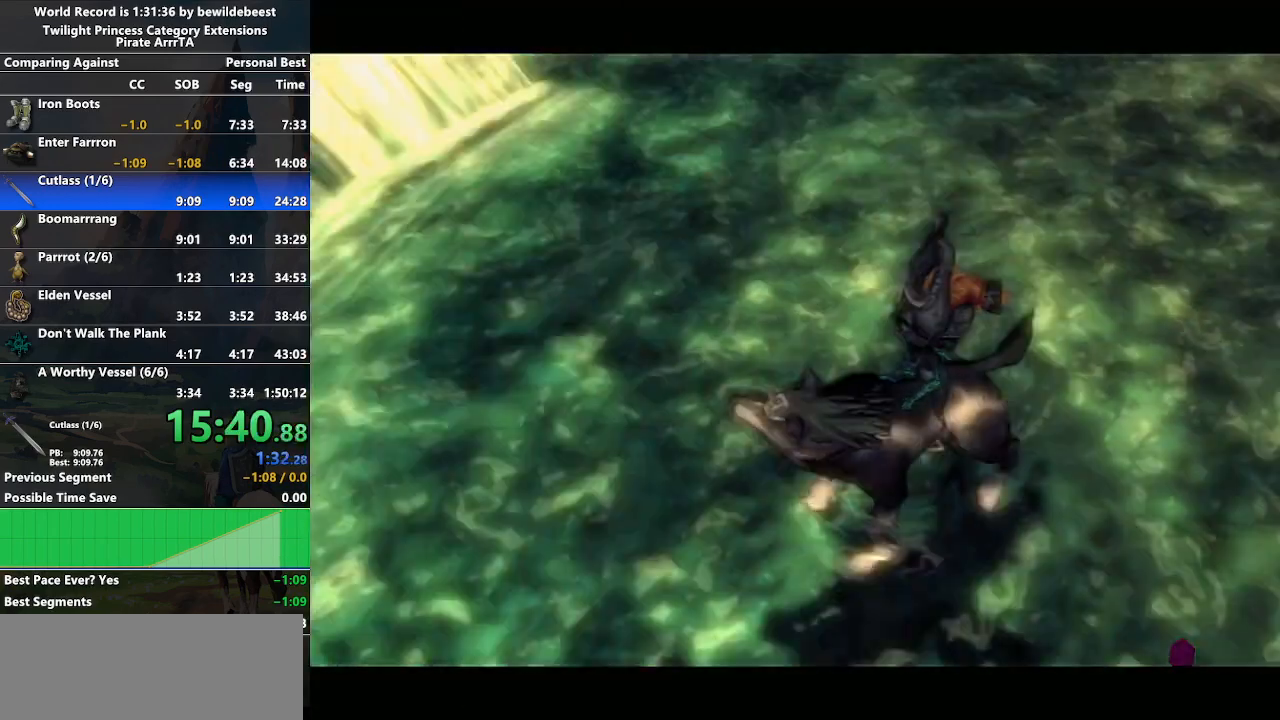
{"buttons": ["A"], "left_stick": "center", "right_stick": "center", "events": [[67, "B", "up"], [100, "A", "down"], [133, "A", "up"], [133, "B", "down"], [200, "B", "up"], [217, "A", "down"], [267, "A", "up"], [283, "B", "down"], [317, "B", "up"], [367, "A", "down"], [400, "A", "up"], [400, "B", "down"], [483, "A", "down"], [483, "B", "up"]]}
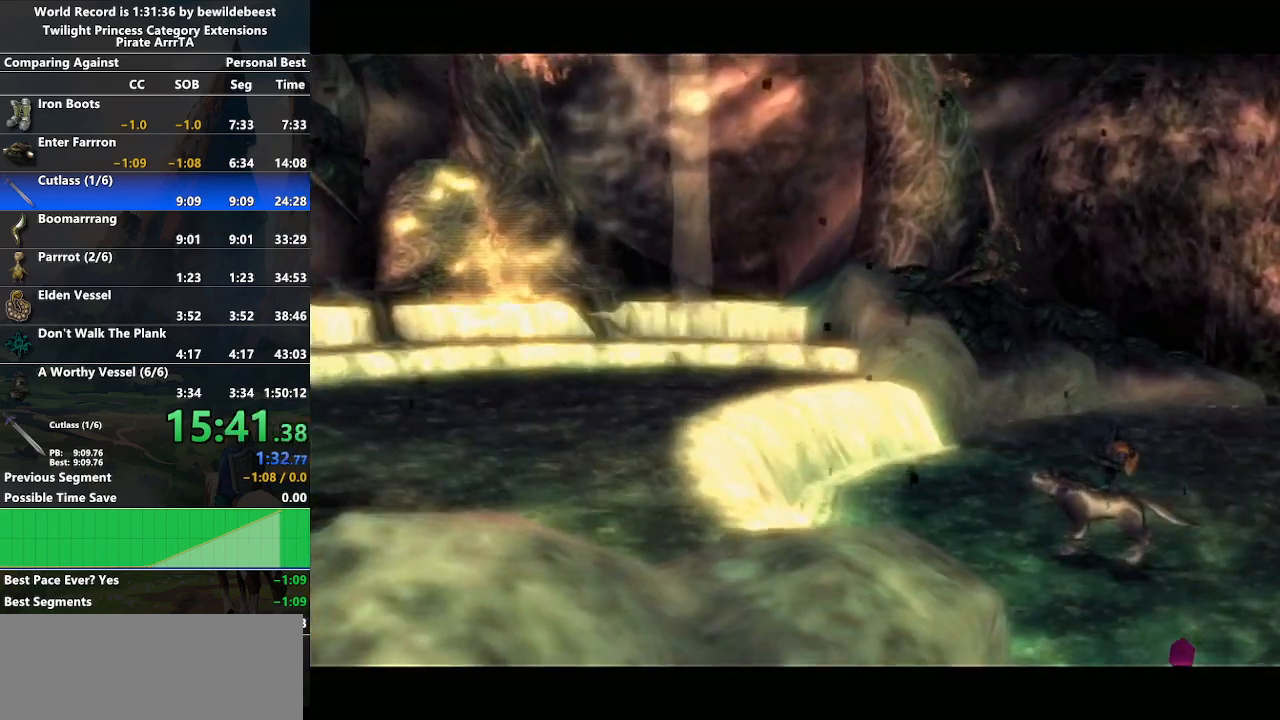
{"buttons": ["B"], "left_stick": "center", "right_stick": "center", "events": [[33, "A", "up"], [33, "B", "down"], [117, "B", "up"], [133, "A", "down"], [167, "A", "up"], [183, "B", "down"], [217, "B", "up"], [250, "A", "down"], [300, "B", "down"], [317, "A", "up"], [350, "B", "up"], [383, "A", "down"], [433, "A", "up"], [450, "B", "down"]]}
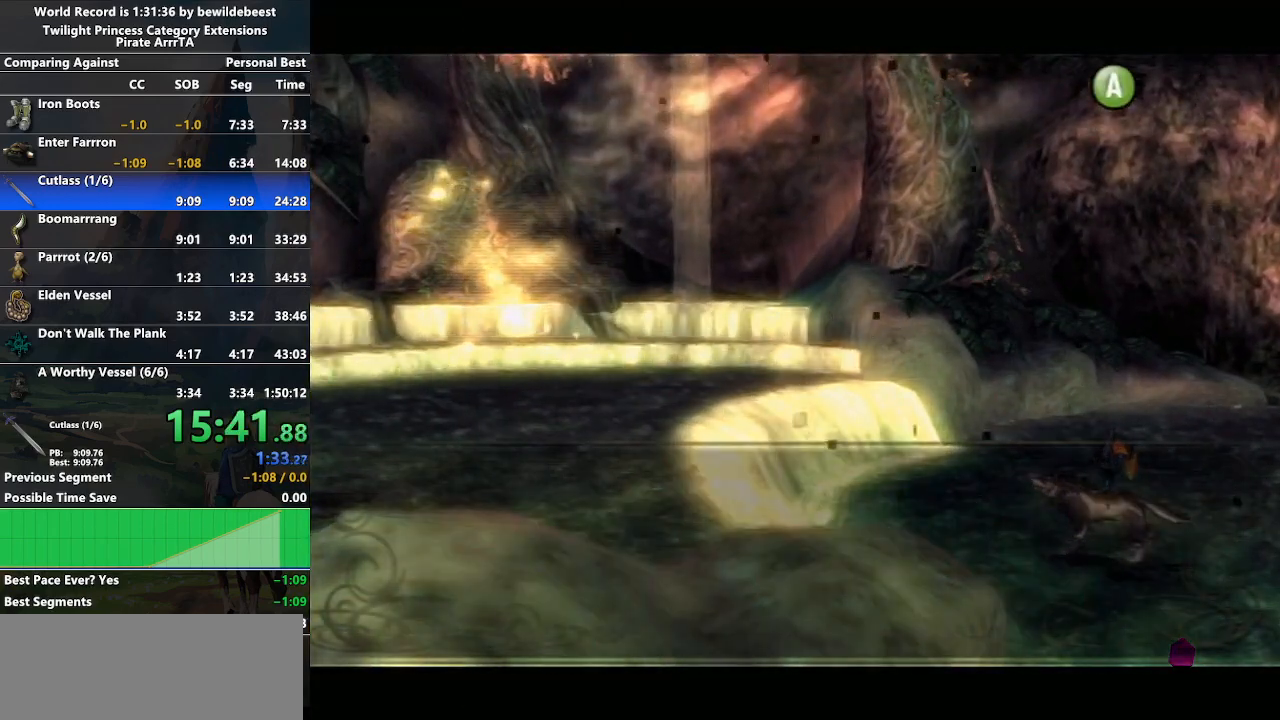
{"buttons": ["A"], "left_stick": "center", "right_stick": "center", "events": [[33, "A", "down"], [33, "B", "up"], [100, "A", "up"], [100, "B", "down"], [183, "A", "down"], [183, "B", "up"], [250, "A", "up"], [250, "B", "down"], [317, "A", "down"], [383, "B", "up"], [400, "A", "up"], [483, "A", "down"]]}